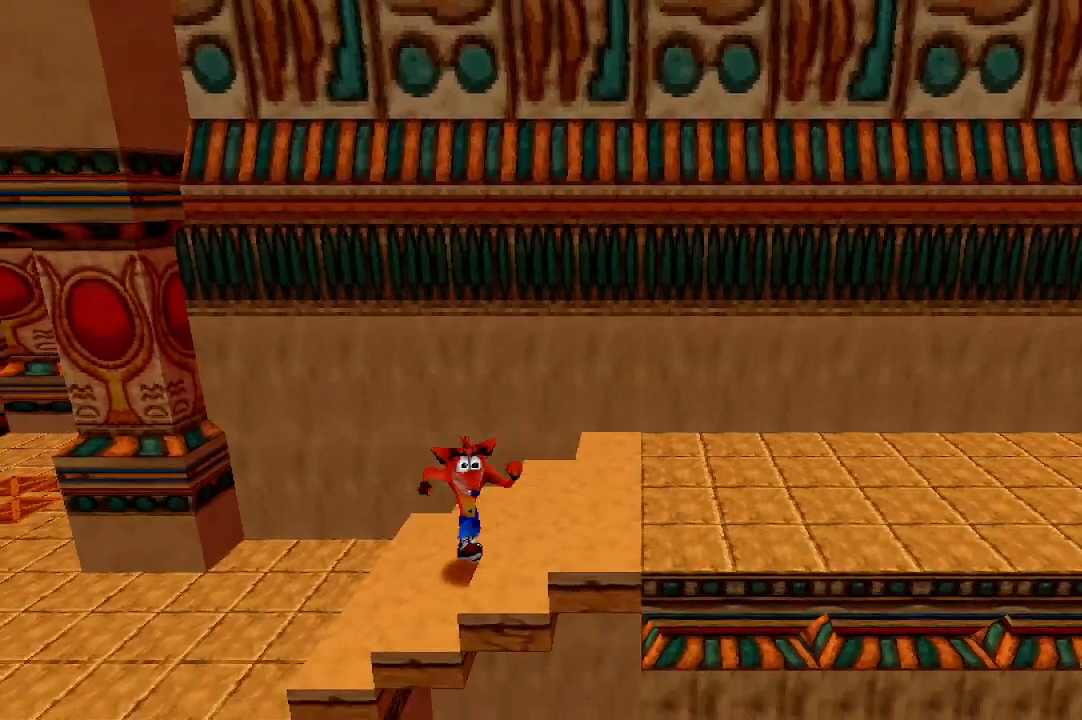
Gameplay with a controller (Xbox layout); each line is a JSON object with the inputs held at the frame after it. "events" lists button and stick changes between this image and that frame as [ms after this image, input, new state], when the widget could be followed in between. Not read: right_stick.
{"buttons": [], "left_stick": "down-right", "events": [[133, "left_stick", "up-right"], [367, "left_stick", "right"], [500, "left_stick", "down-right"]]}
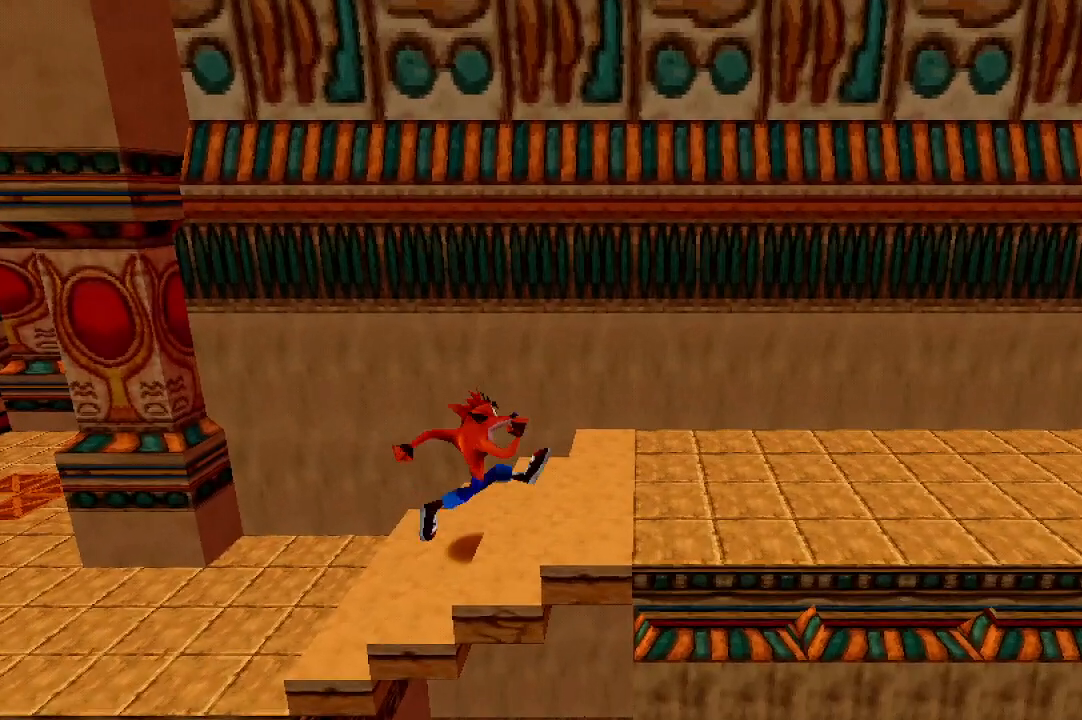
{"buttons": [], "left_stick": "right", "events": [[200, "left_stick", "right"]]}
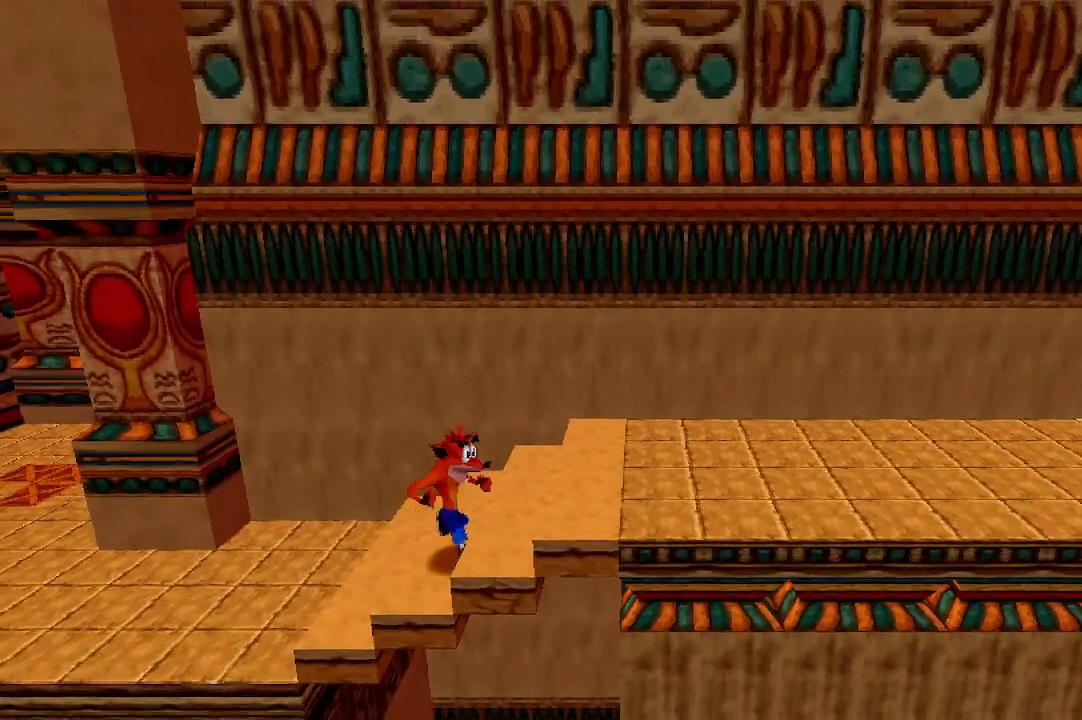
{"buttons": [], "left_stick": "up-right", "events": [[267, "left_stick", "up-right"]]}
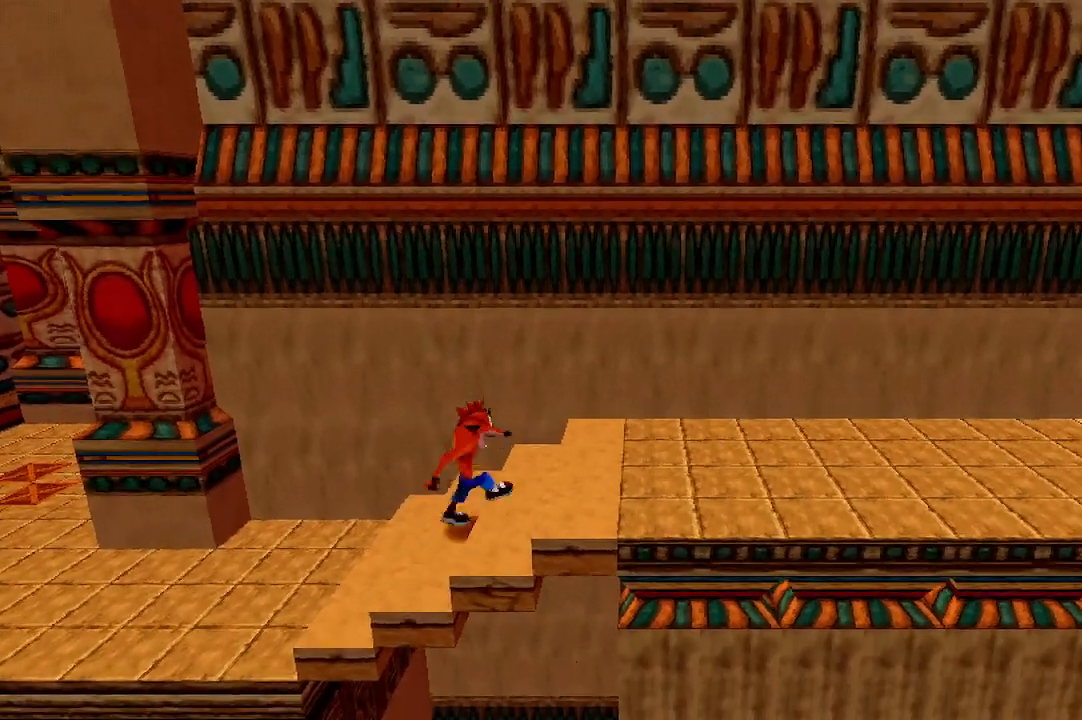
{"buttons": [], "left_stick": "up-right", "events": [[167, "left_stick", "down-right"], [500, "left_stick", "up-right"]]}
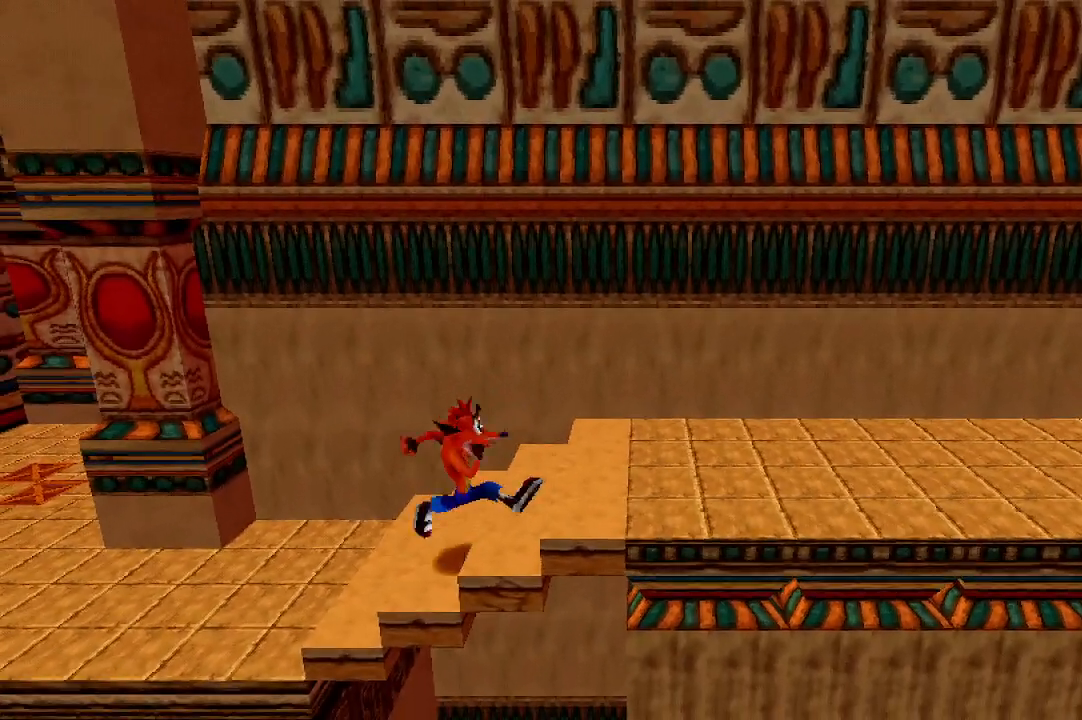
{"buttons": [], "left_stick": "right", "events": [[100, "R1", "down"], [200, "R1", "up"], [433, "left_stick", "right"]]}
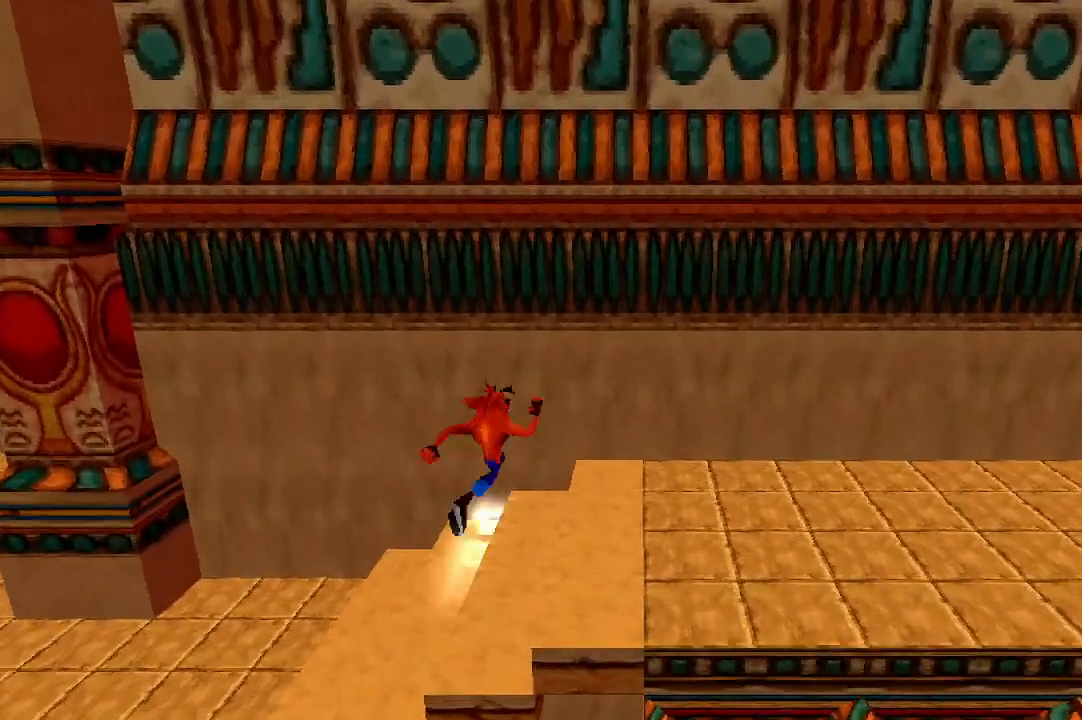
{"buttons": [], "left_stick": "down-right", "events": [[67, "left_stick", "down-right"]]}
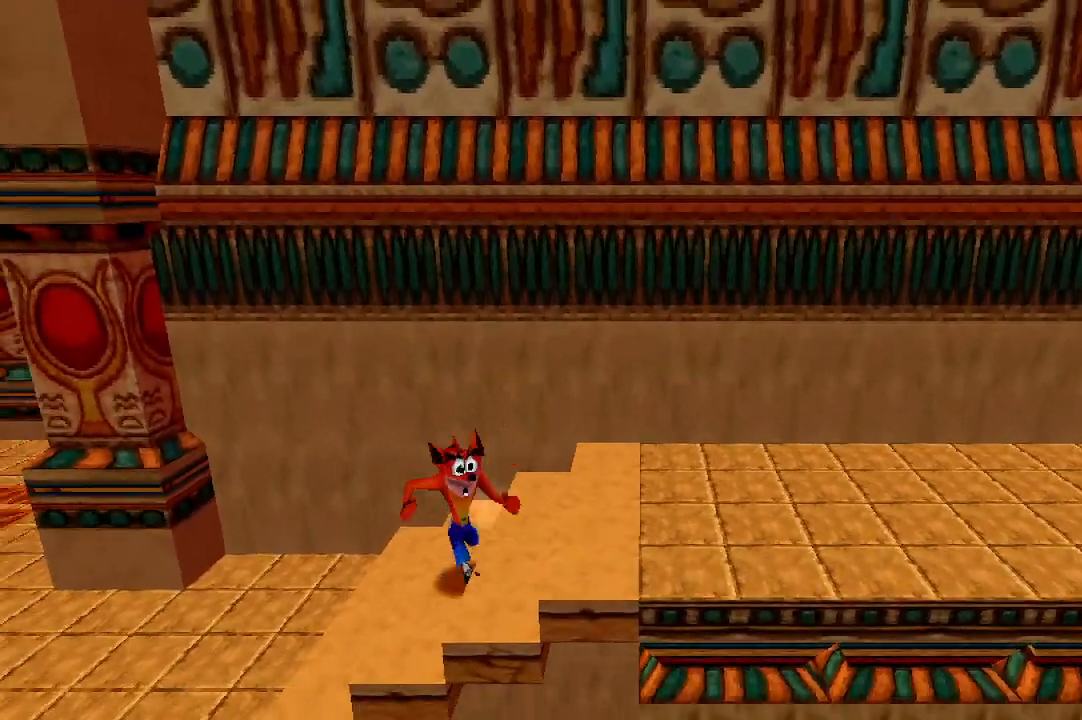
{"buttons": [], "left_stick": "up-right", "events": [[167, "left_stick", "up-right"], [233, "R1", "down"], [333, "R1", "up"]]}
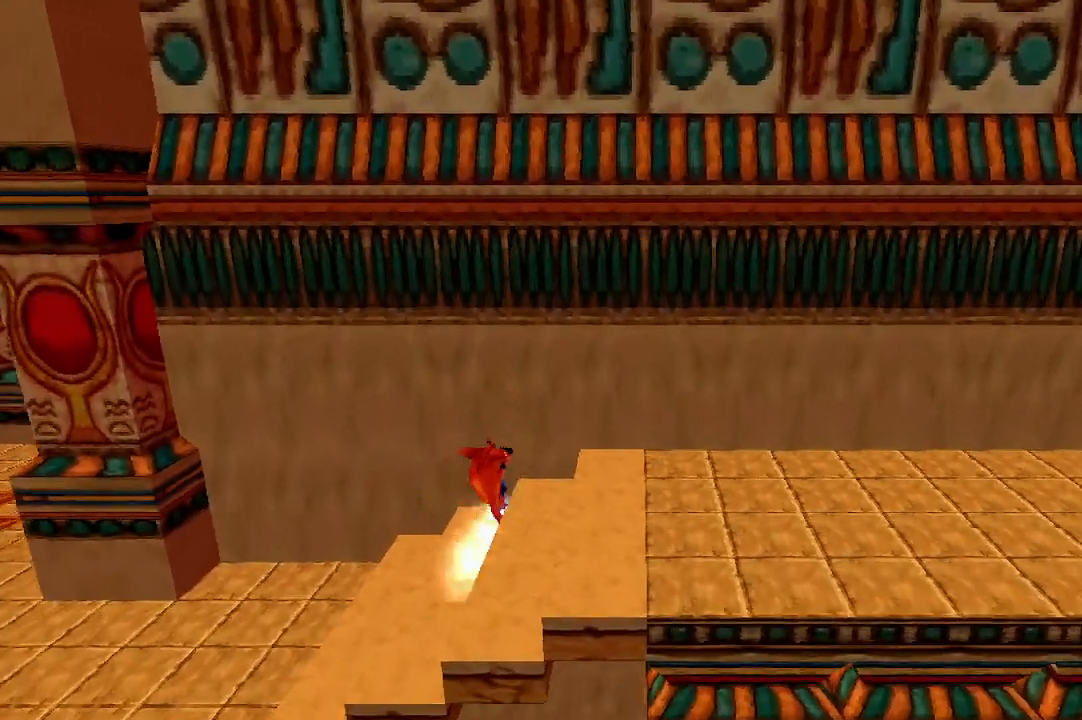
{"buttons": [], "left_stick": "down-right", "events": [[33, "left_stick", "down-right"]]}
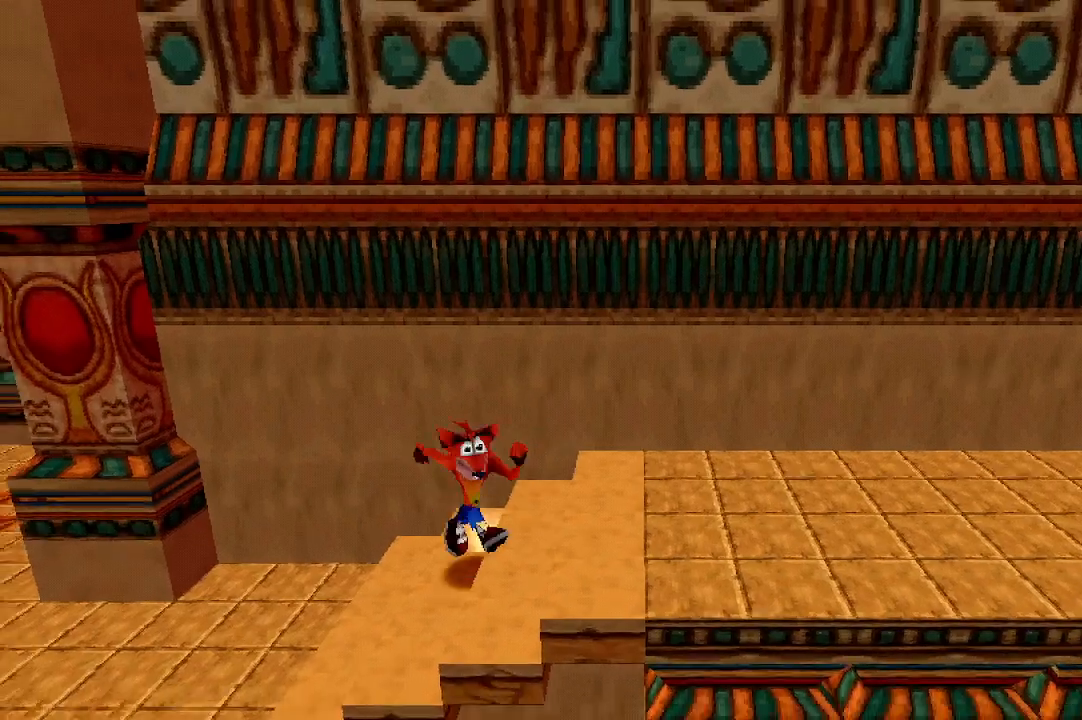
{"buttons": [], "left_stick": "up-right", "events": [[467, "left_stick", "up-right"]]}
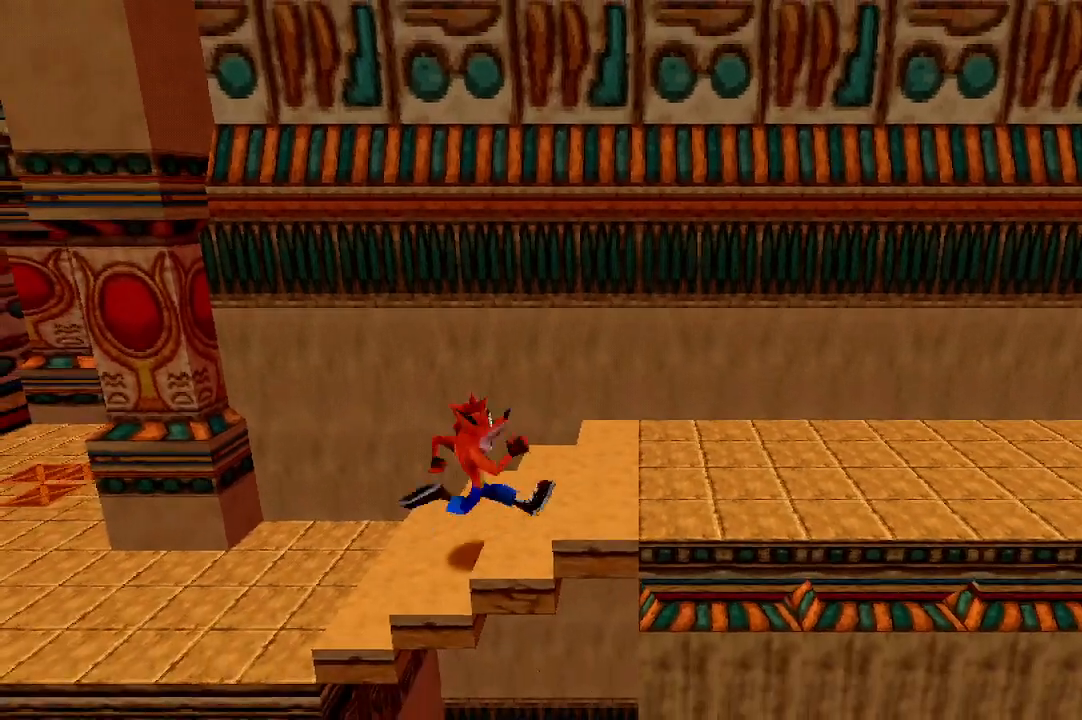
{"buttons": [], "left_stick": "right", "events": [[67, "R1", "down"], [100, "R1", "up"], [233, "left_stick", "right"], [333, "left_stick", "down-right"], [467, "left_stick", "right"]]}
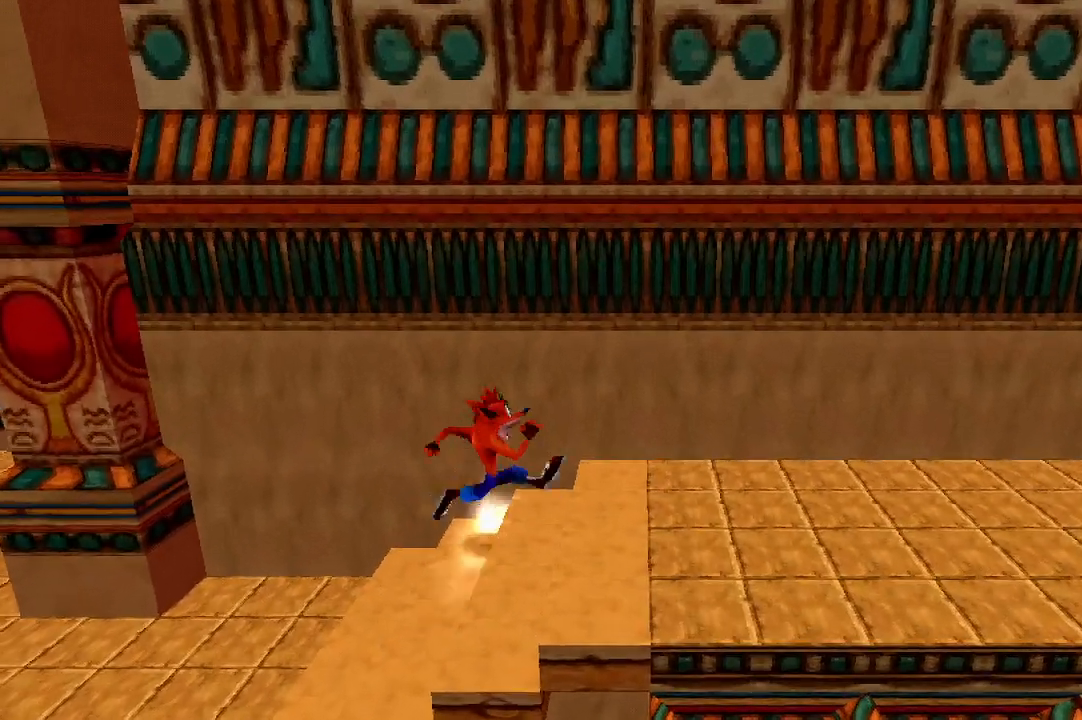
{"buttons": [], "left_stick": "down-right", "events": [[333, "left_stick", "down-right"]]}
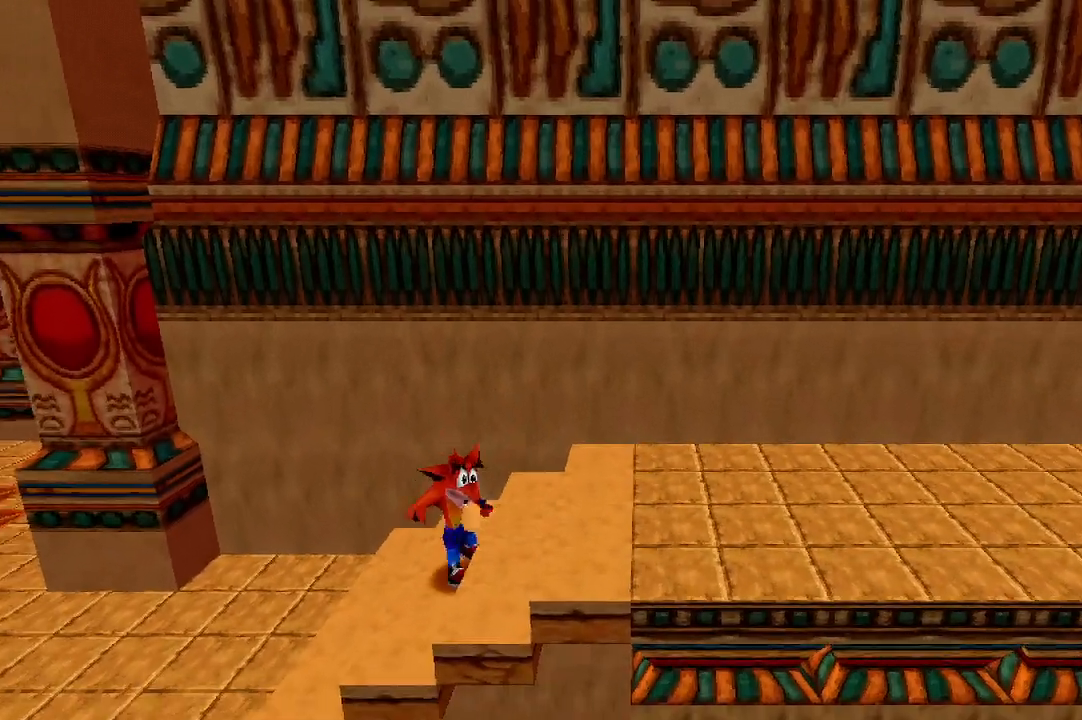
{"buttons": [], "left_stick": "right", "events": [[300, "left_stick", "center"], [400, "left_stick", "right"]]}
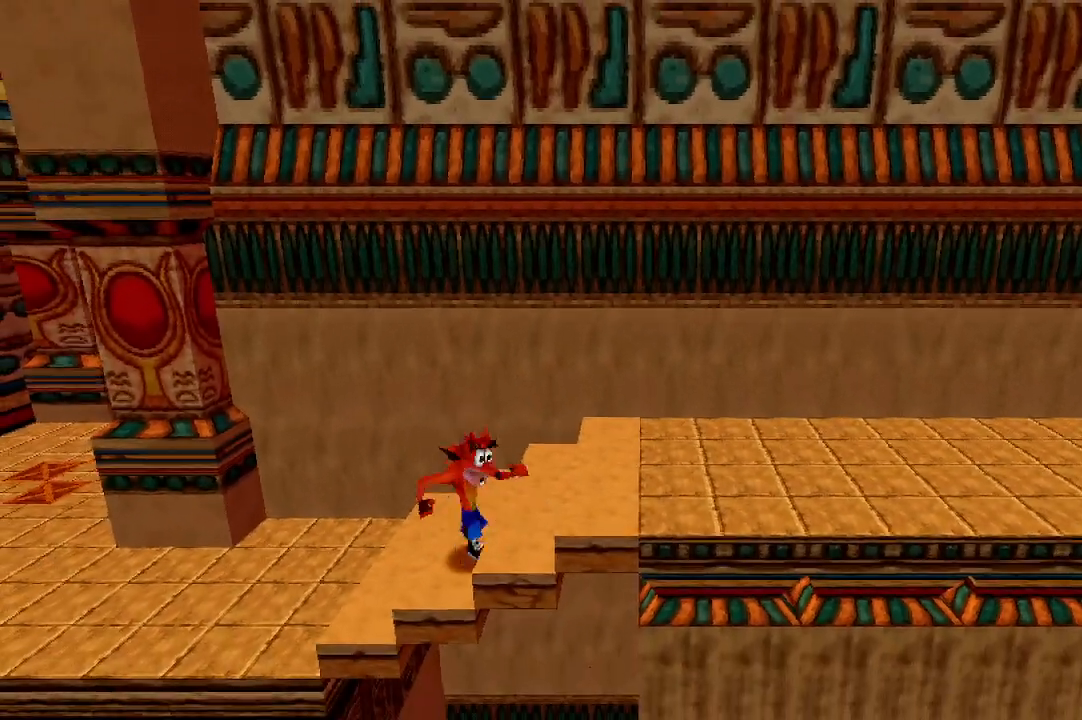
{"buttons": [], "left_stick": "up-right", "events": [[33, "R1", "down"], [100, "left_stick", "up-right"], [167, "R1", "up"]]}
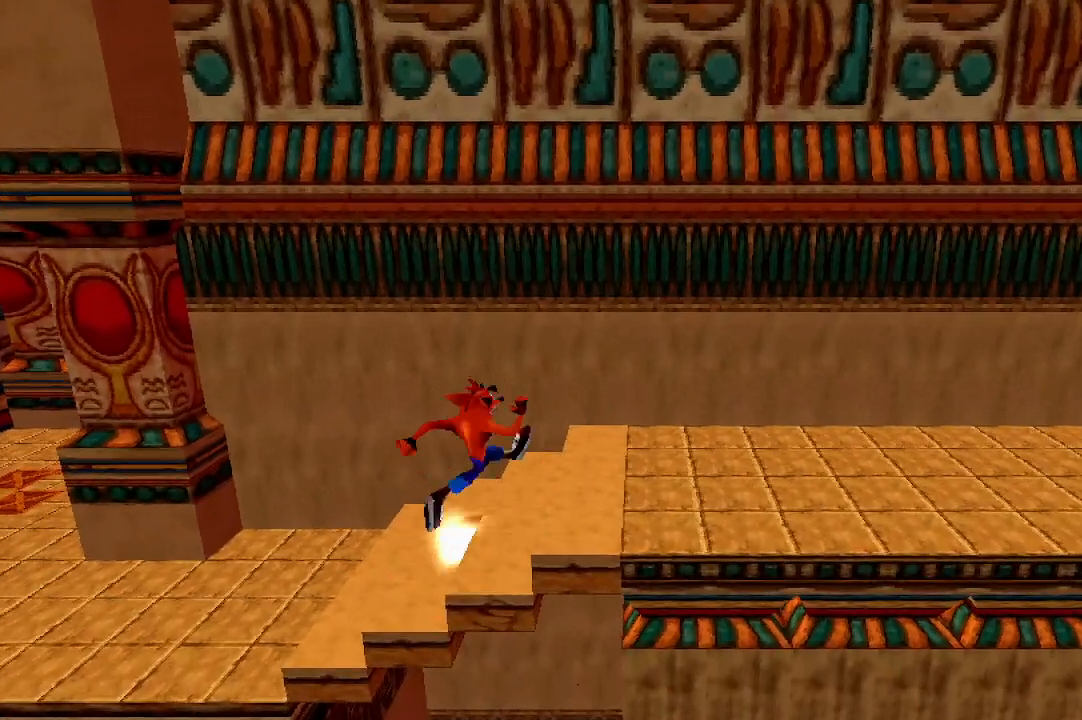
{"buttons": [], "left_stick": "down-right", "events": [[167, "left_stick", "down-right"]]}
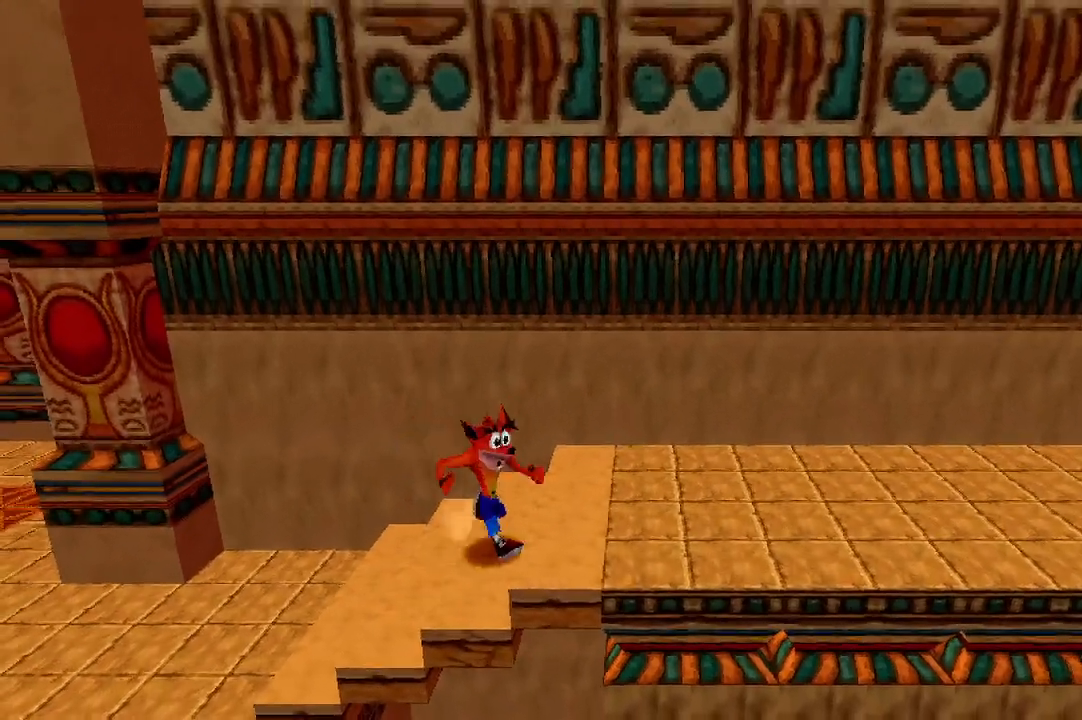
{"buttons": [], "left_stick": "down-right", "events": [[100, "left_stick", "up-right"], [300, "left_stick", "right"], [433, "left_stick", "down-right"]]}
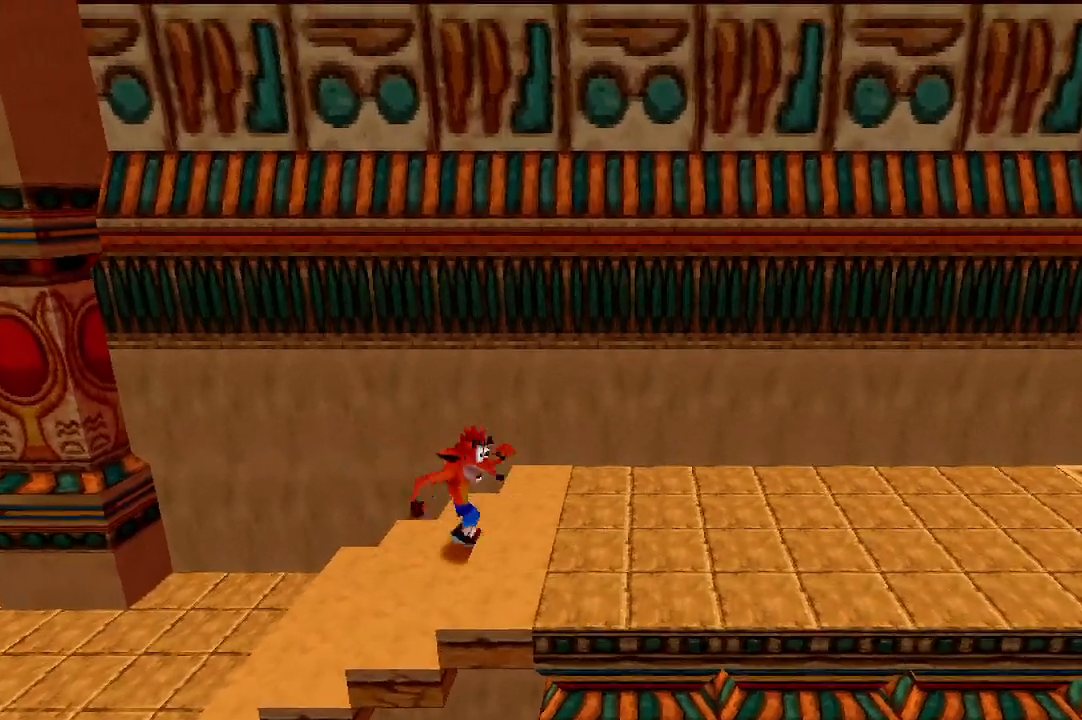
{"buttons": [], "left_stick": "right", "events": [[133, "left_stick", "right"]]}
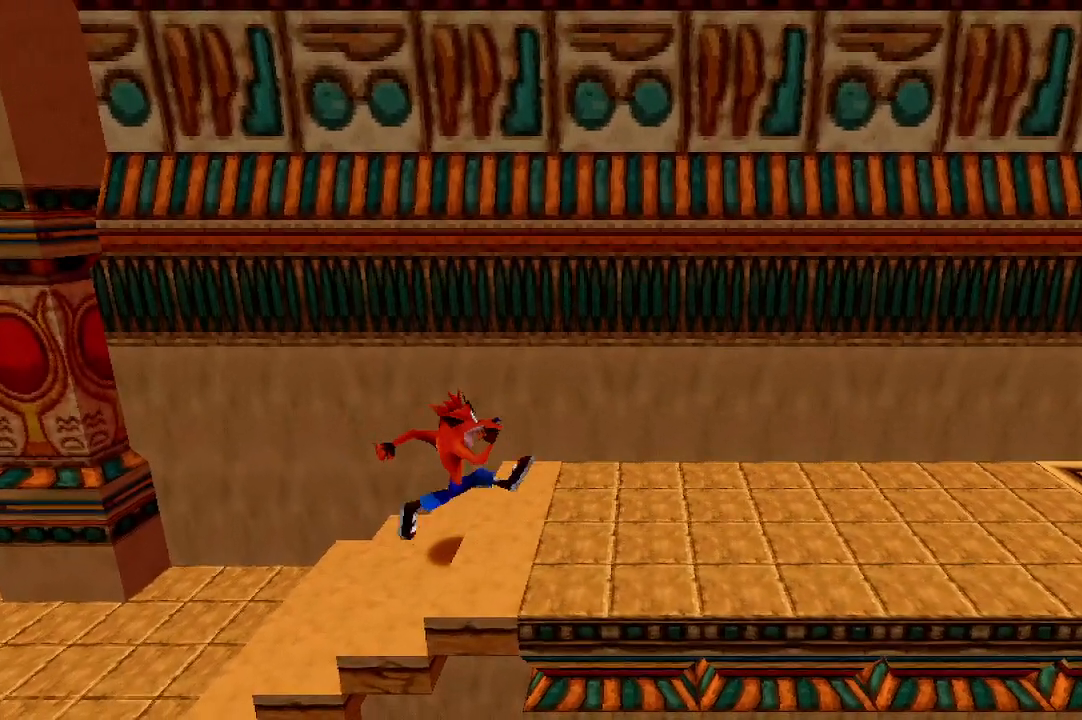
{"buttons": ["R1"], "left_stick": "right", "events": [[467, "R1", "down"]]}
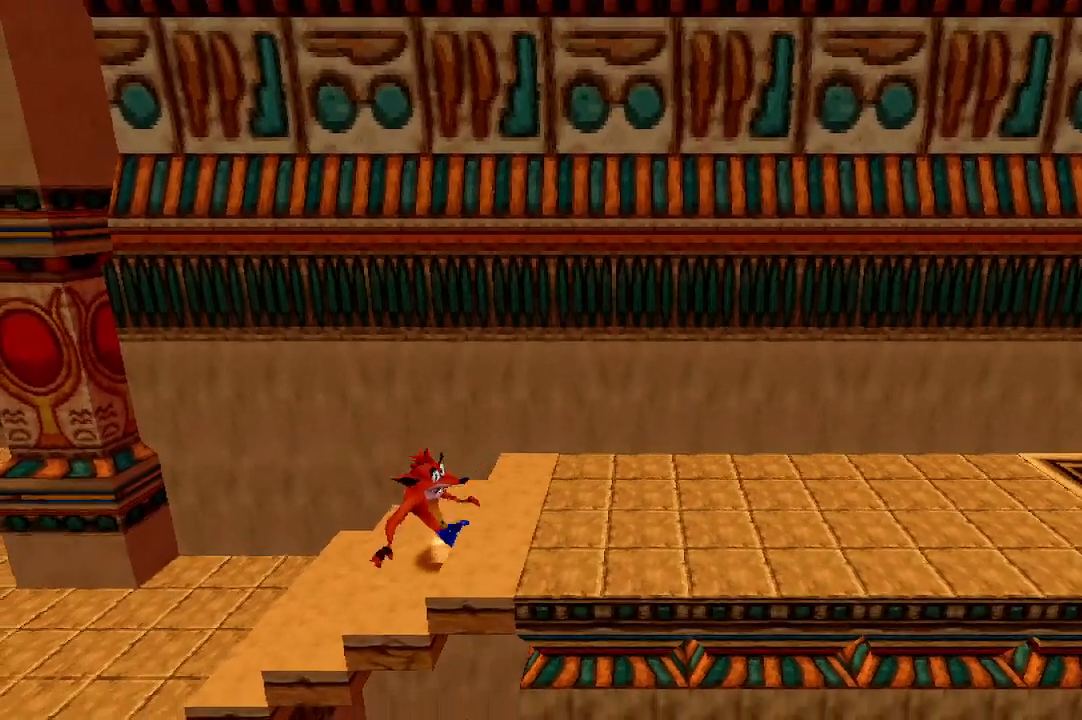
{"buttons": [], "left_stick": "right", "events": [[133, "R1", "up"]]}
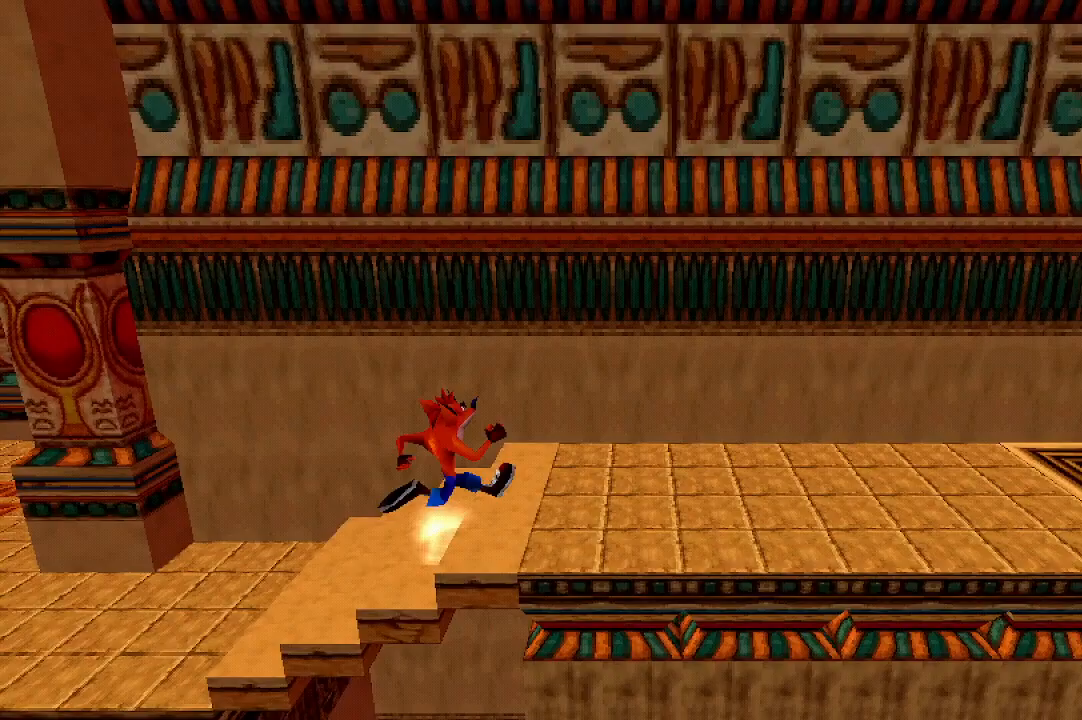
{"buttons": [], "left_stick": "up-right", "events": [[200, "left_stick", "down-right"], [400, "left_stick", "up-right"]]}
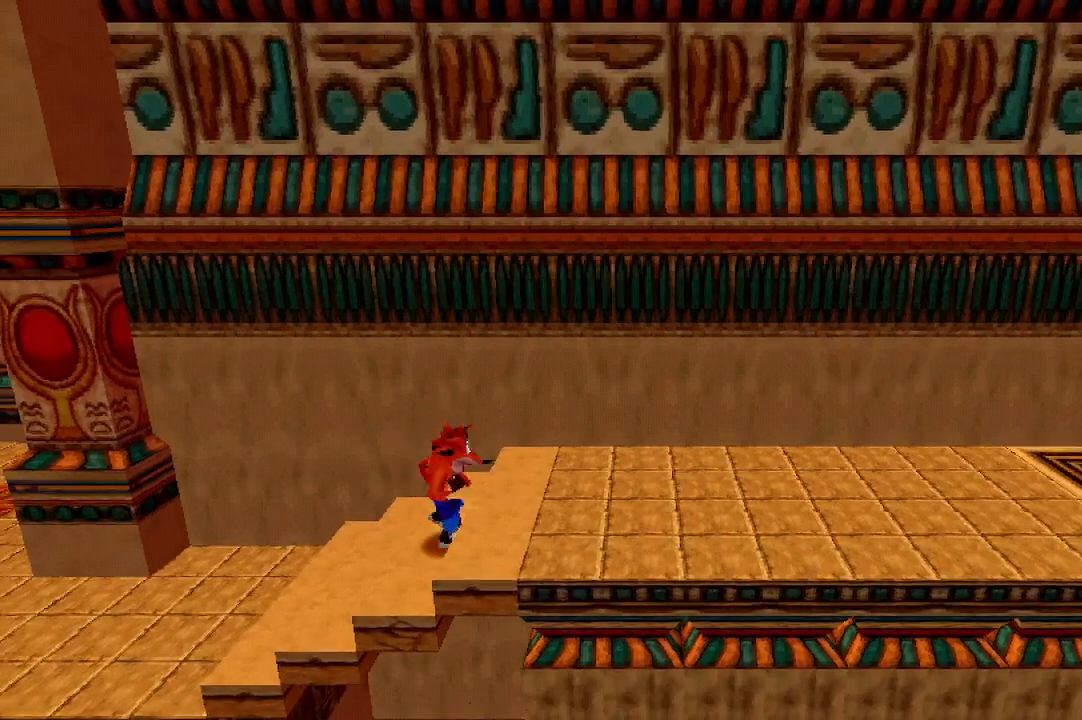
{"buttons": [], "left_stick": "down-right", "events": [[33, "R1", "down"], [167, "R1", "up"], [300, "left_stick", "down-right"]]}
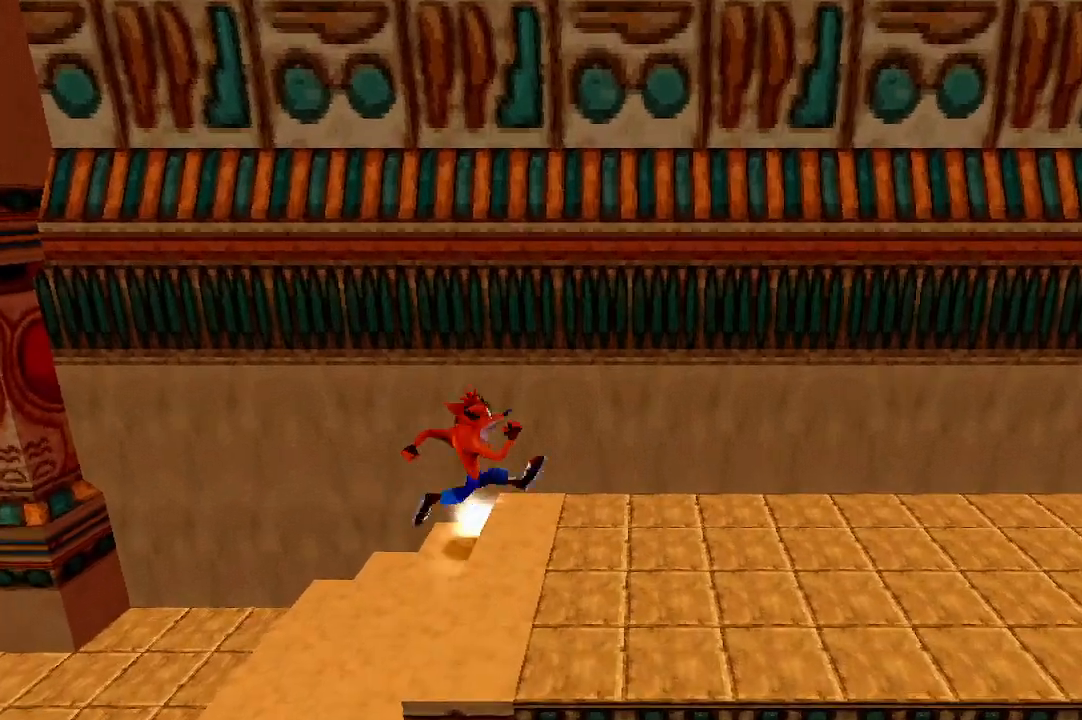
{"buttons": [], "left_stick": "up-right", "events": [[167, "left_stick", "right"], [400, "left_stick", "up-right"]]}
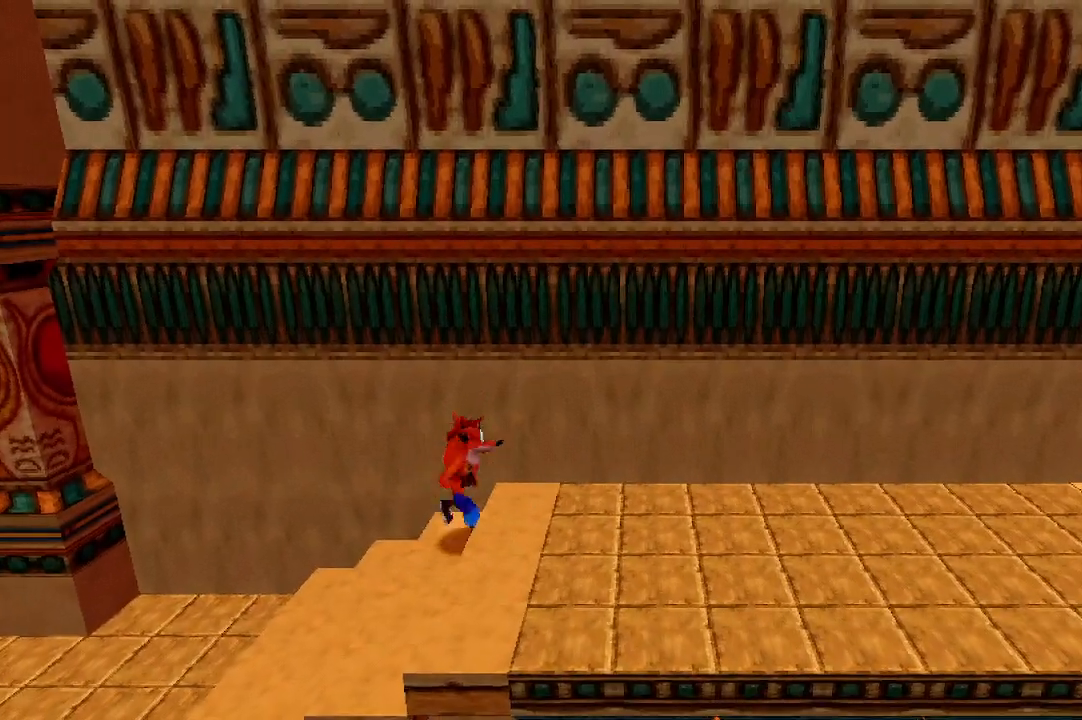
{"buttons": [], "left_stick": "center", "events": [[100, "left_stick", "down-right"], [400, "left_stick", "center"]]}
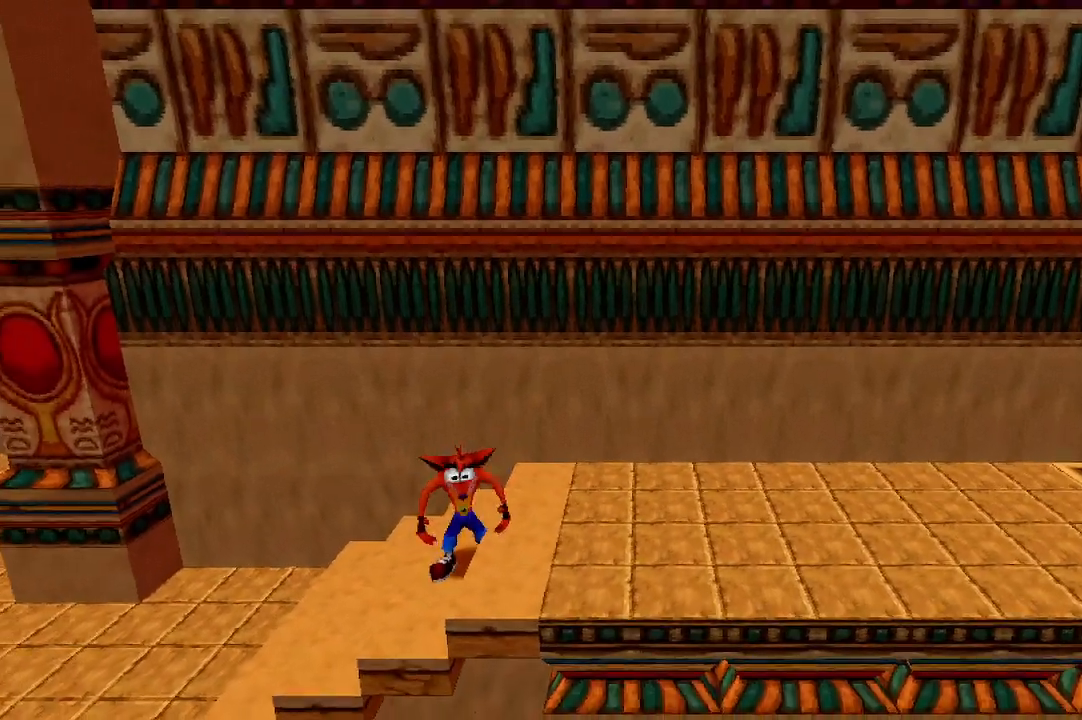
{"buttons": [], "left_stick": "up-right", "events": [[100, "left_stick", "right"], [367, "left_stick", "up-right"]]}
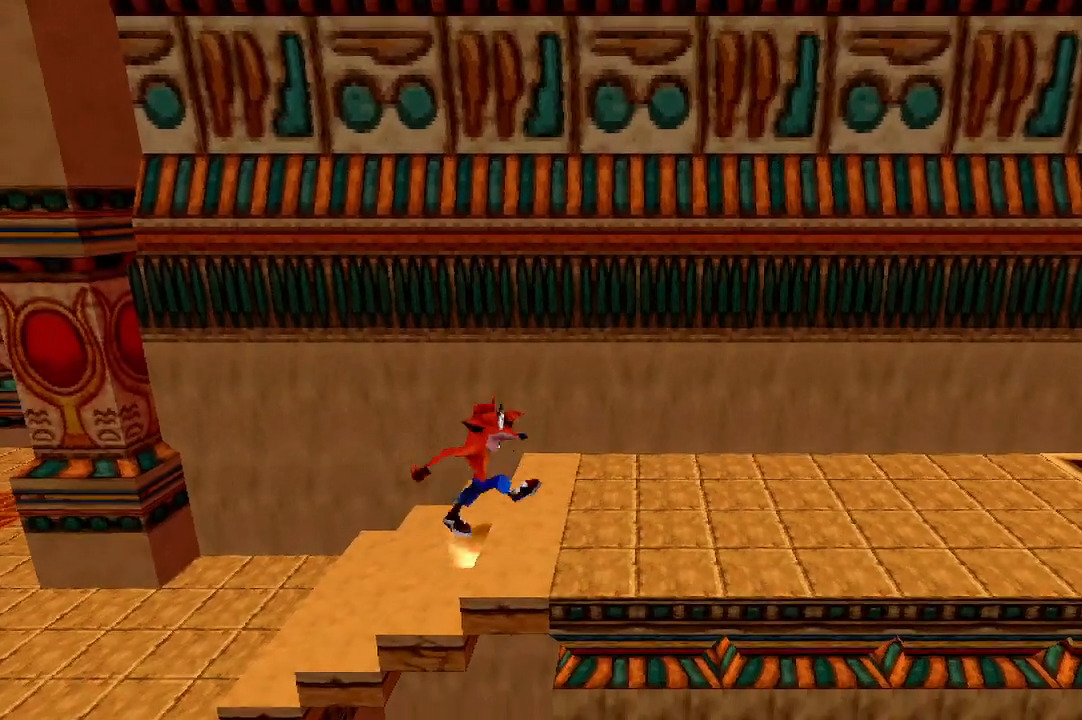
{"buttons": [], "left_stick": "up-right", "events": [[33, "left_stick", "right"], [133, "left_stick", "down-right"], [333, "left_stick", "up-right"]]}
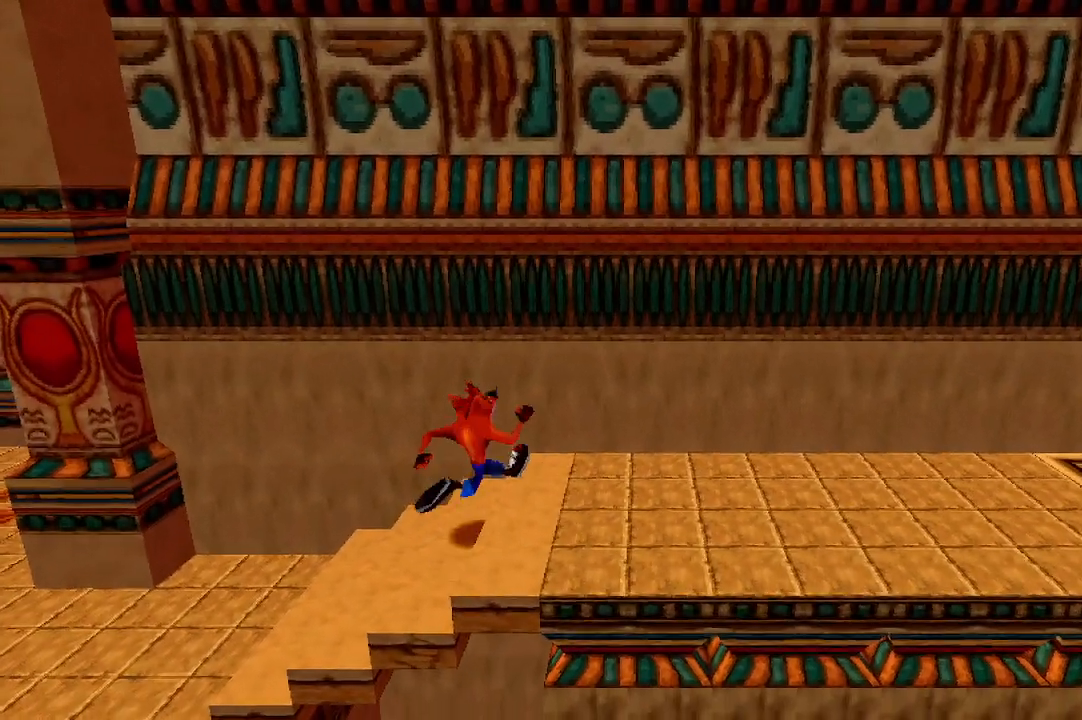
{"buttons": [], "left_stick": "up-right", "events": [[67, "left_stick", "down-right"], [300, "left_stick", "right"], [433, "left_stick", "up-right"]]}
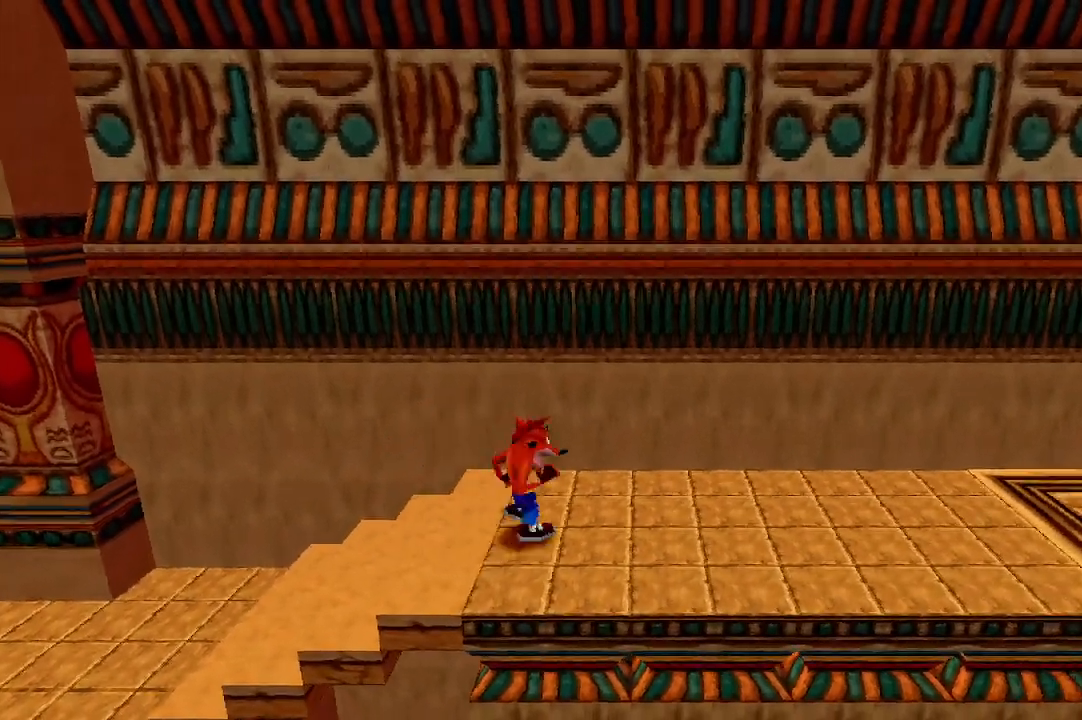
{"buttons": [], "left_stick": "right", "events": [[133, "left_stick", "right"]]}
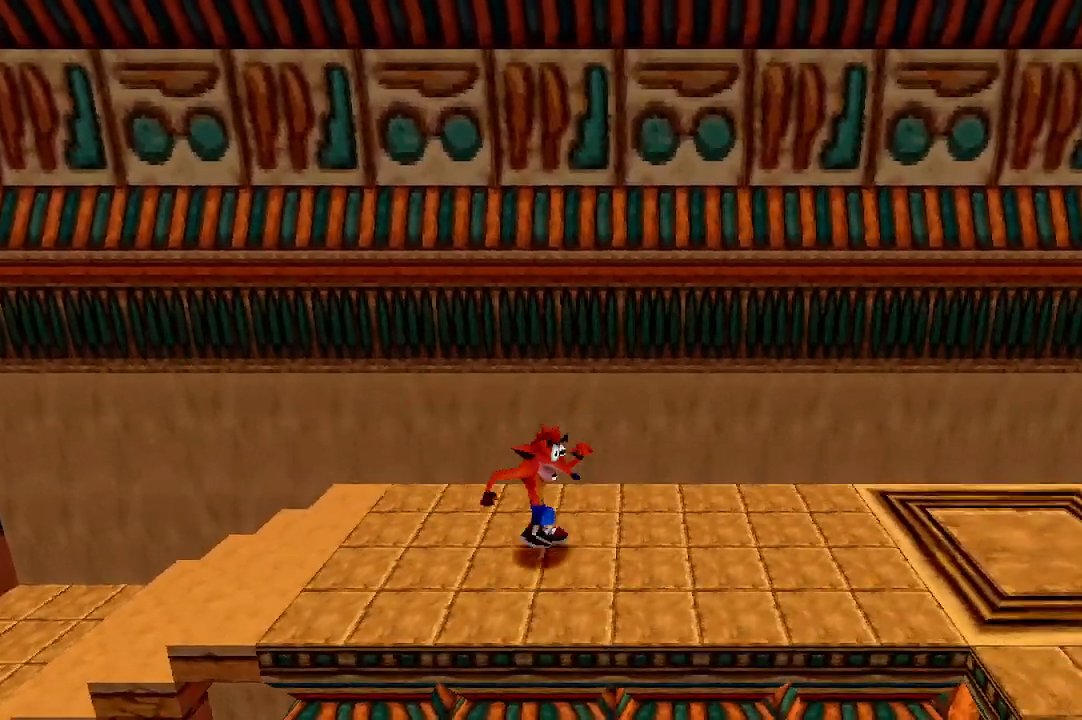
{"buttons": [], "left_stick": "right", "events": []}
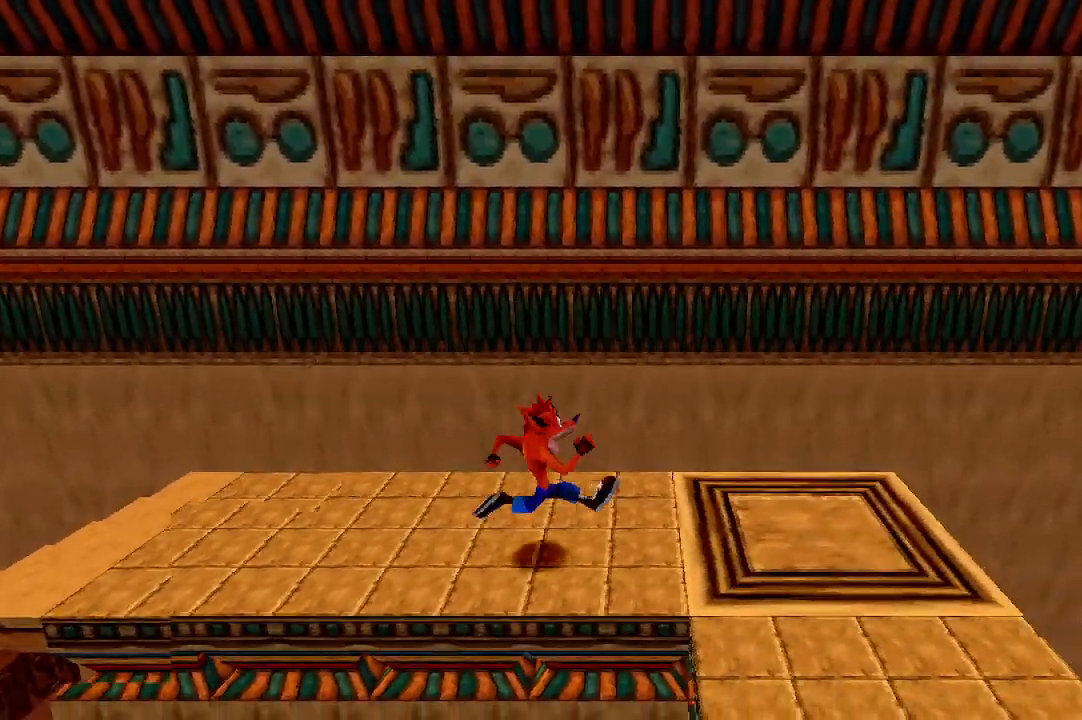
{"buttons": [], "left_stick": "down-right", "events": [[500, "left_stick", "down-right"]]}
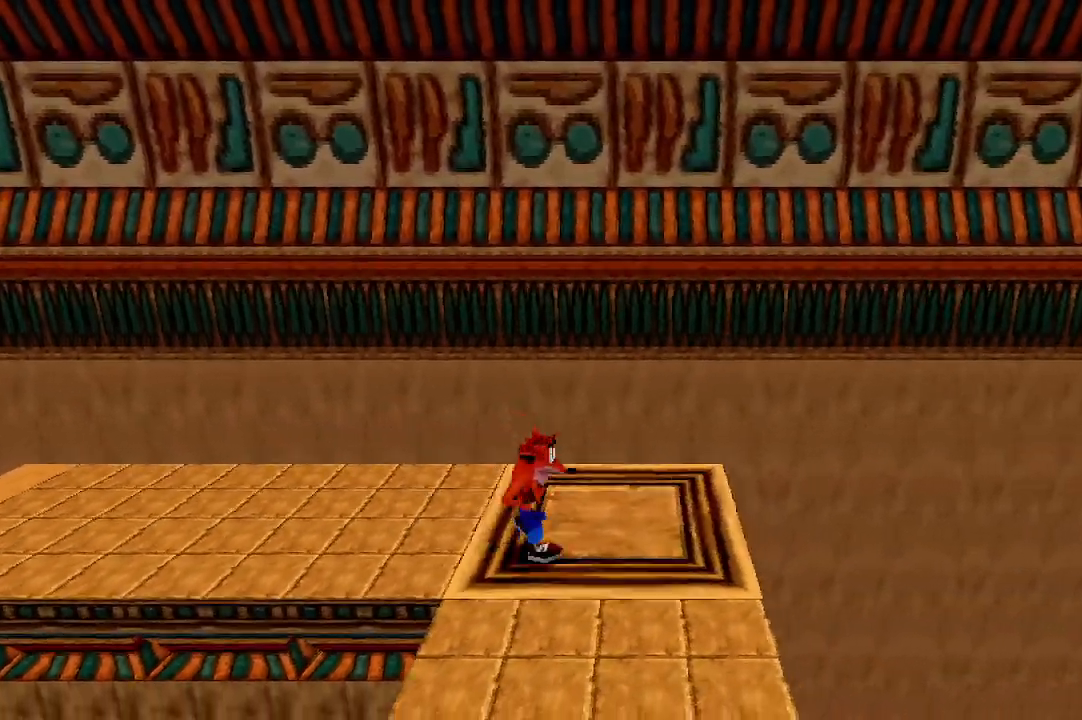
{"buttons": [], "left_stick": "center", "events": [[200, "left_stick", "down"], [500, "left_stick", "center"]]}
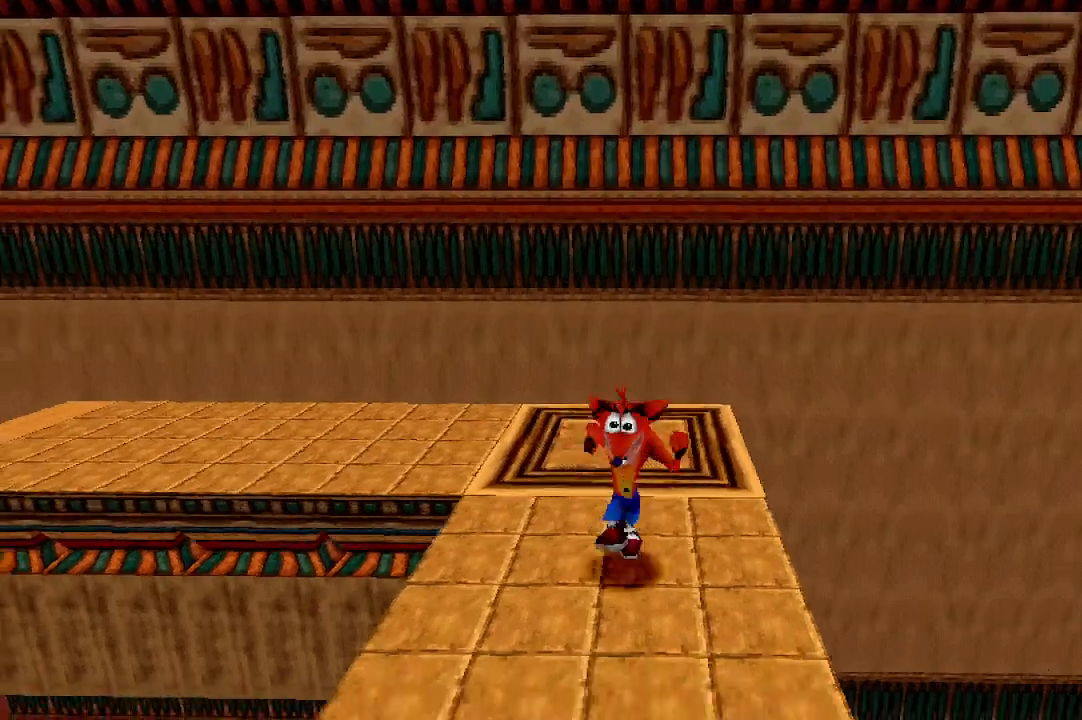
{"buttons": [], "left_stick": "down", "events": [[300, "left_stick", "down"]]}